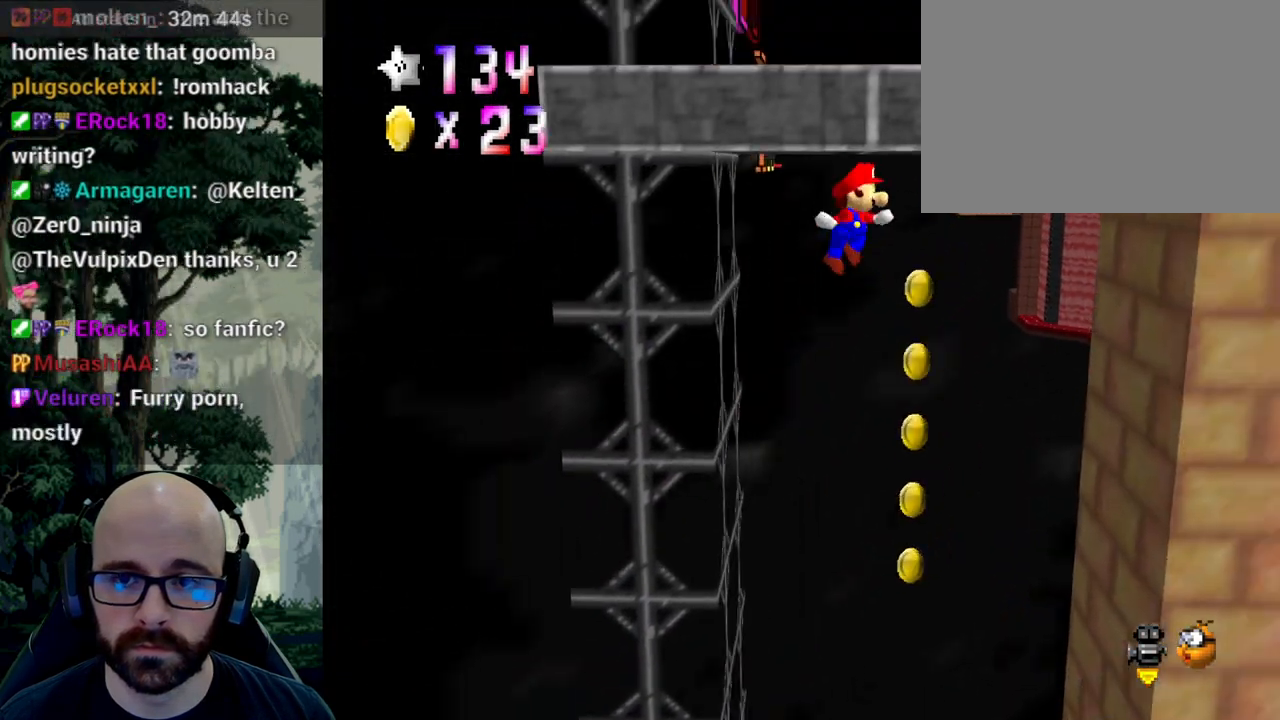
Gameplay with a controller (Xbox layout); each line is a JSON object with the inputs held at the frame after it (dt_ms = milliseconds from this image to that frame). "events" lists button and stick changes between this image and that frame as [ms after this image, input, new state], when the widget could be followed in between. Not read: B DPAD_DOWN DPAD_LEFT DPAD_RIGHT DPAD_UP L1 L2 L3 R1 R2 R3 SELECT START Y.
{"dt_ms": 500, "buttons": [], "left_stick": "left", "right_stick": "center", "events": [[17, "left_stick", "down"], [217, "left_stick", "up"], [383, "left_stick", "left"], [483, "A", "up"]]}
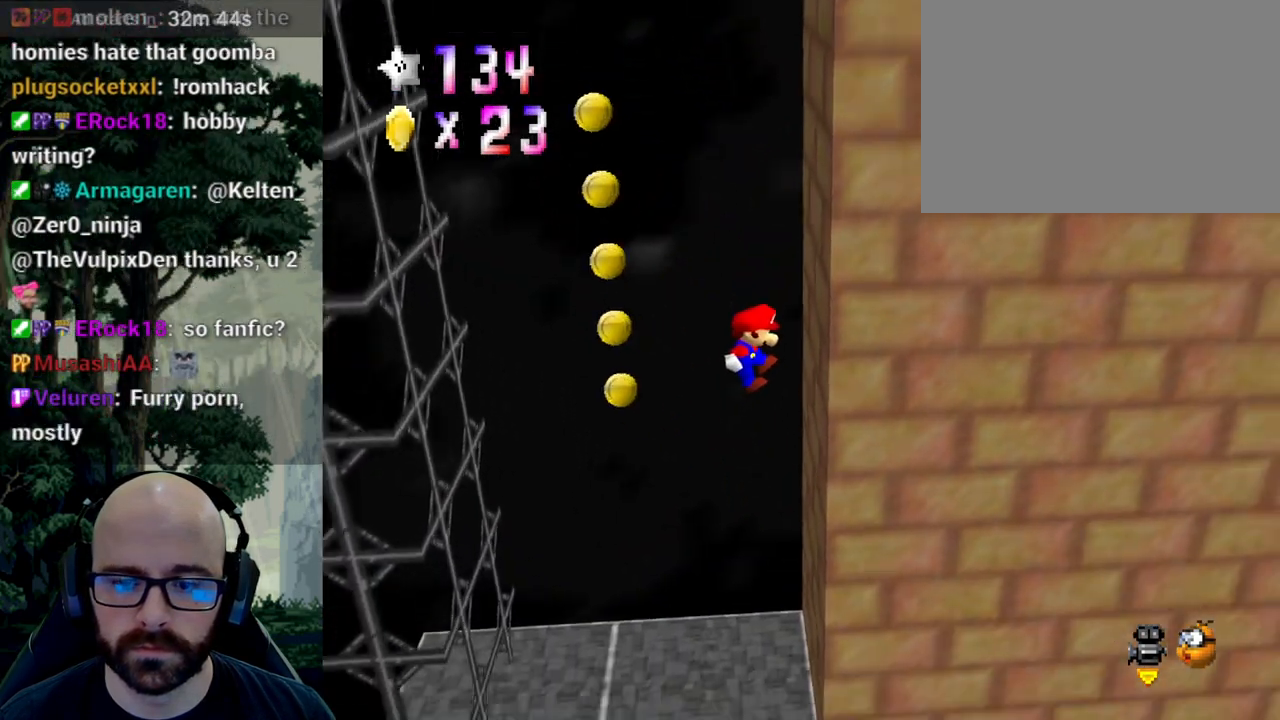
{"dt_ms": 1000, "buttons": [], "left_stick": "center", "right_stick": "center"}
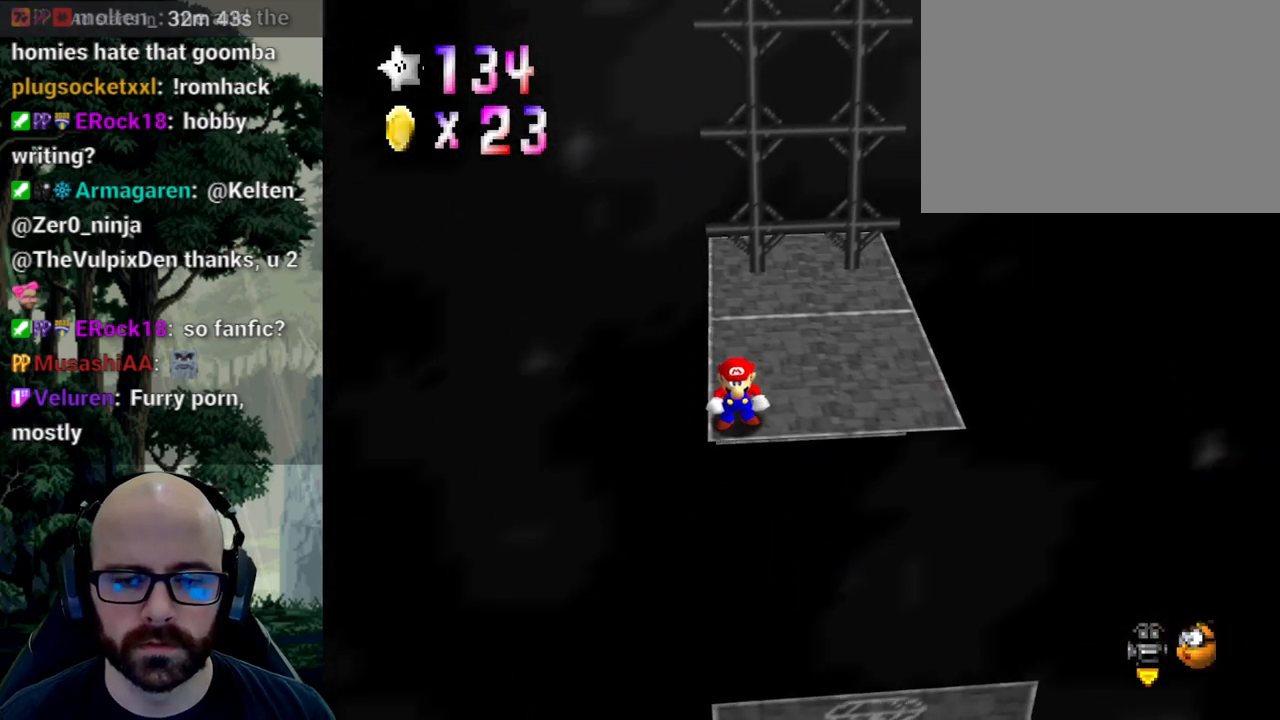
{"dt_ms": 500, "buttons": [], "left_stick": "up", "right_stick": "center", "events": [[133, "left_stick", "up"]]}
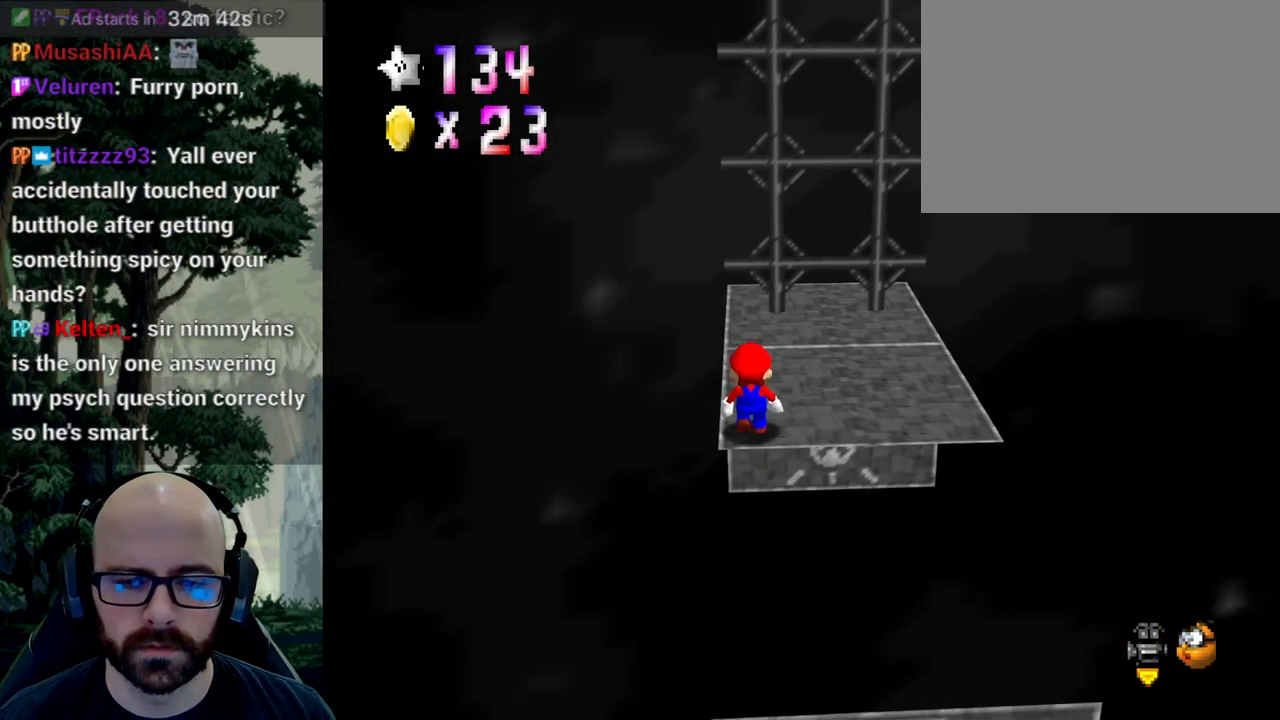
{"dt_ms": 500, "buttons": [], "left_stick": "center", "right_stick": "center", "events": [[17, "A", "down"], [17, "right_stick", "down"], [100, "A", "up"], [100, "right_stick", "center"], [150, "left_stick", "left"], [233, "left_stick", "center"]]}
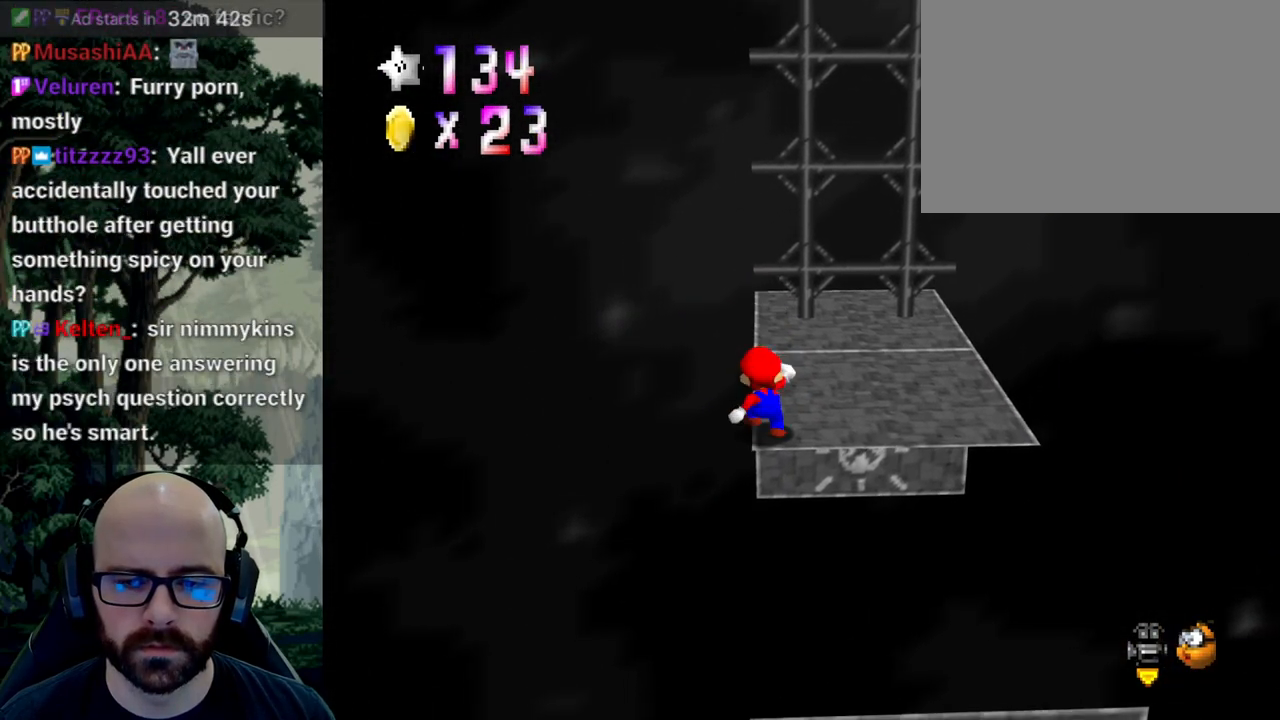
{"dt_ms": 500, "buttons": ["X"], "left_stick": "center", "right_stick": "left", "events": [[267, "X", "down"], [283, "right_stick", "left"], [383, "right_stick", "center"], [400, "X", "up"], [483, "X", "down"], [500, "right_stick", "left"]]}
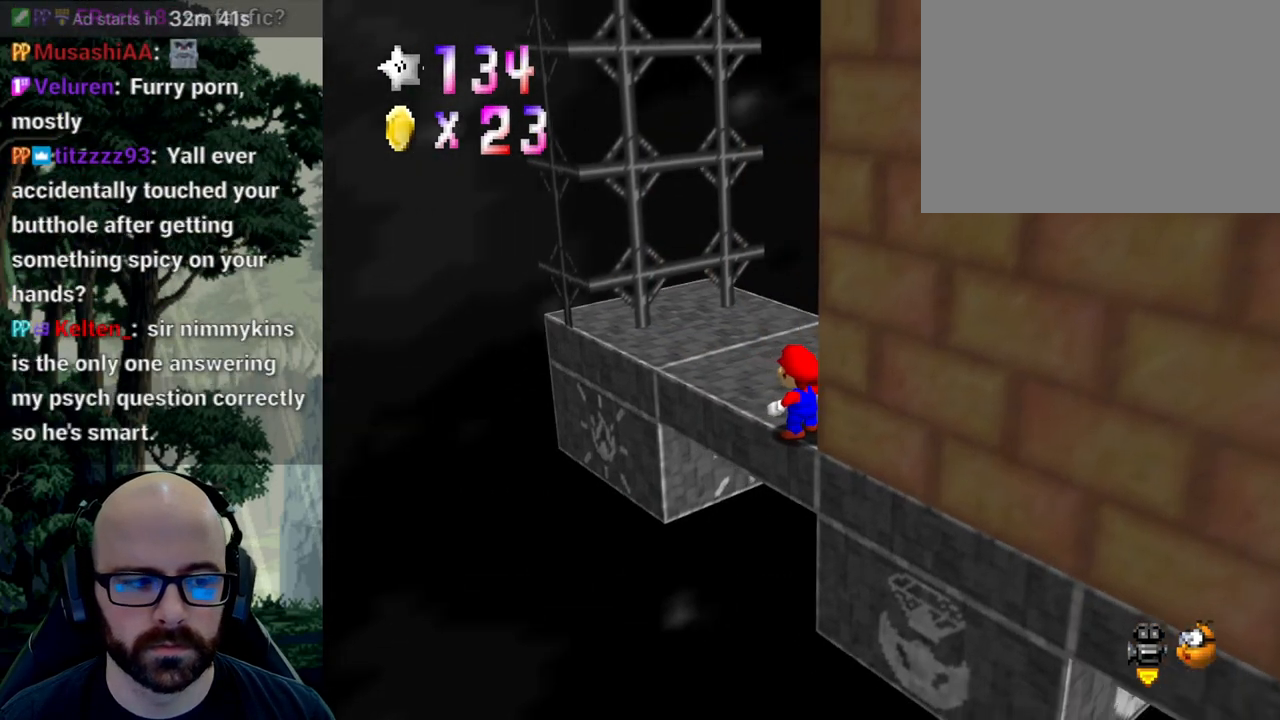
{"dt_ms": 500, "buttons": [], "left_stick": "left", "right_stick": "center", "events": [[83, "X", "up"], [83, "right_stick", "center"], [317, "left_stick", "left"]]}
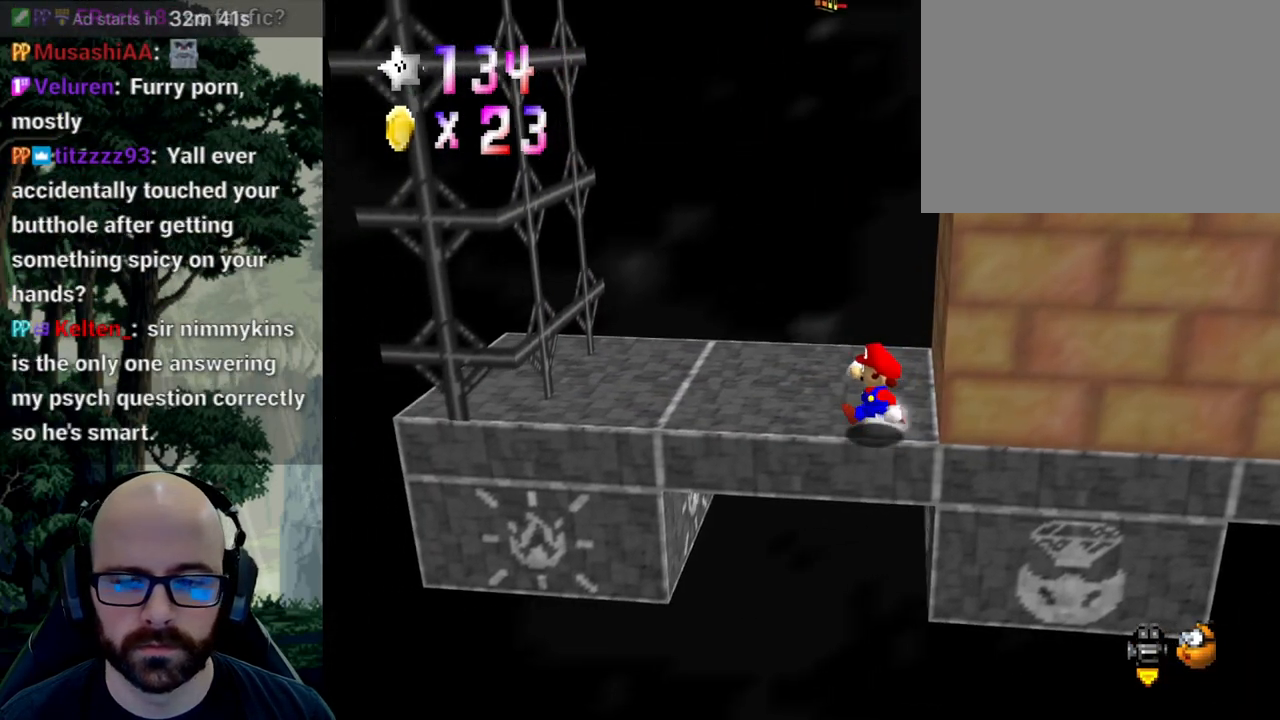
{"dt_ms": 500, "buttons": ["A"], "left_stick": "left", "right_stick": "center", "events": [[417, "A", "down"]]}
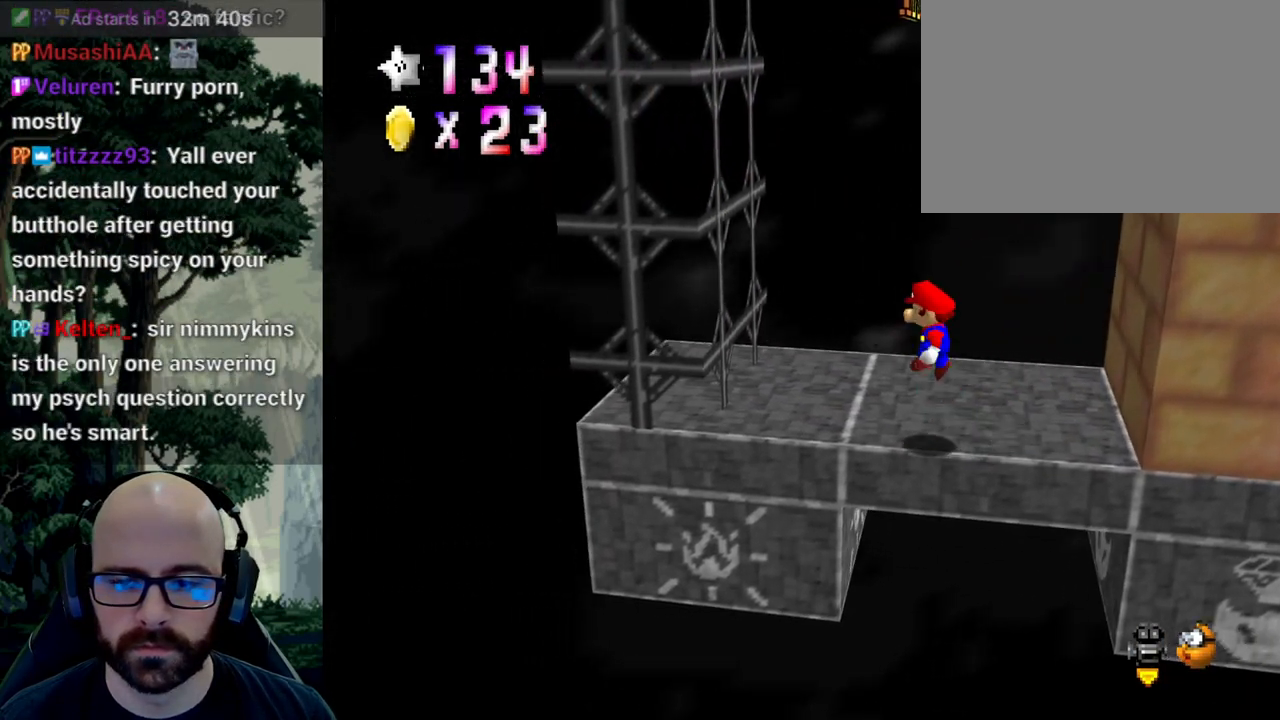
{"dt_ms": 500, "buttons": ["A"], "left_stick": "right", "right_stick": "center", "events": [[83, "right_stick", "down"], [167, "right_stick", "center"], [250, "A", "up"], [483, "left_stick", "right"], [500, "A", "down"]]}
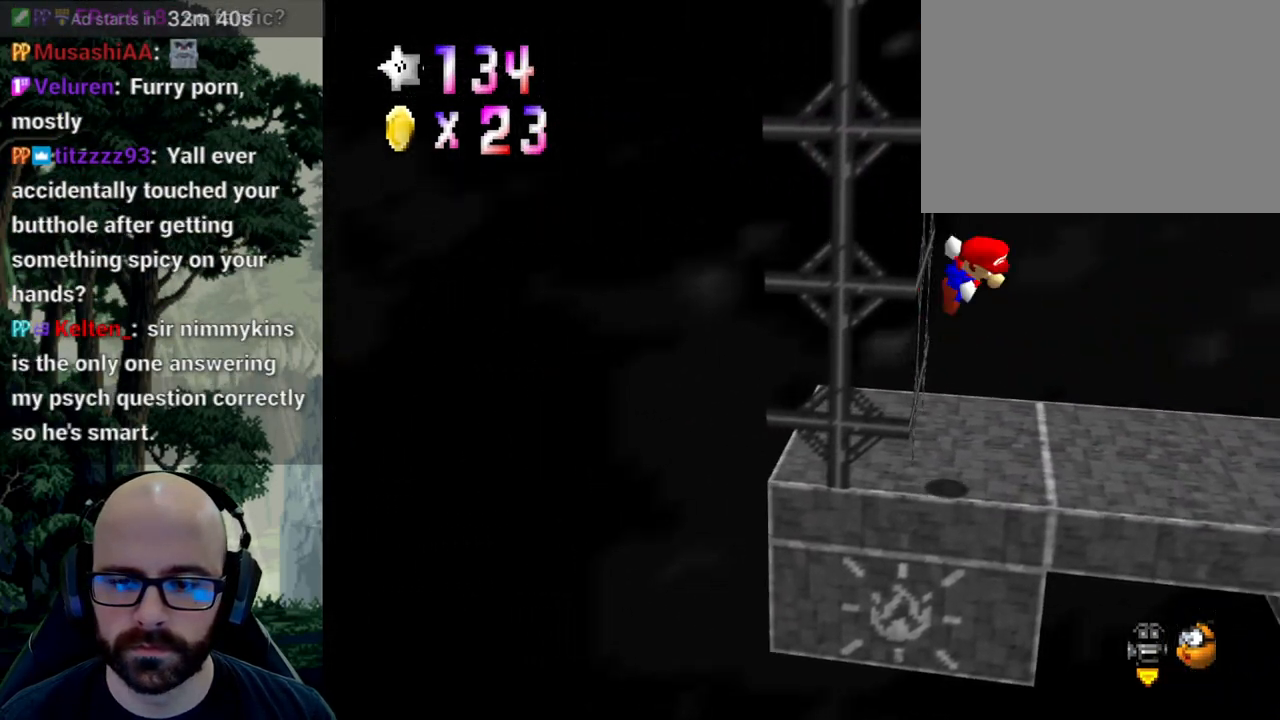
{"dt_ms": 500, "buttons": [], "left_stick": "right", "right_stick": "center", "events": [[450, "A", "up"]]}
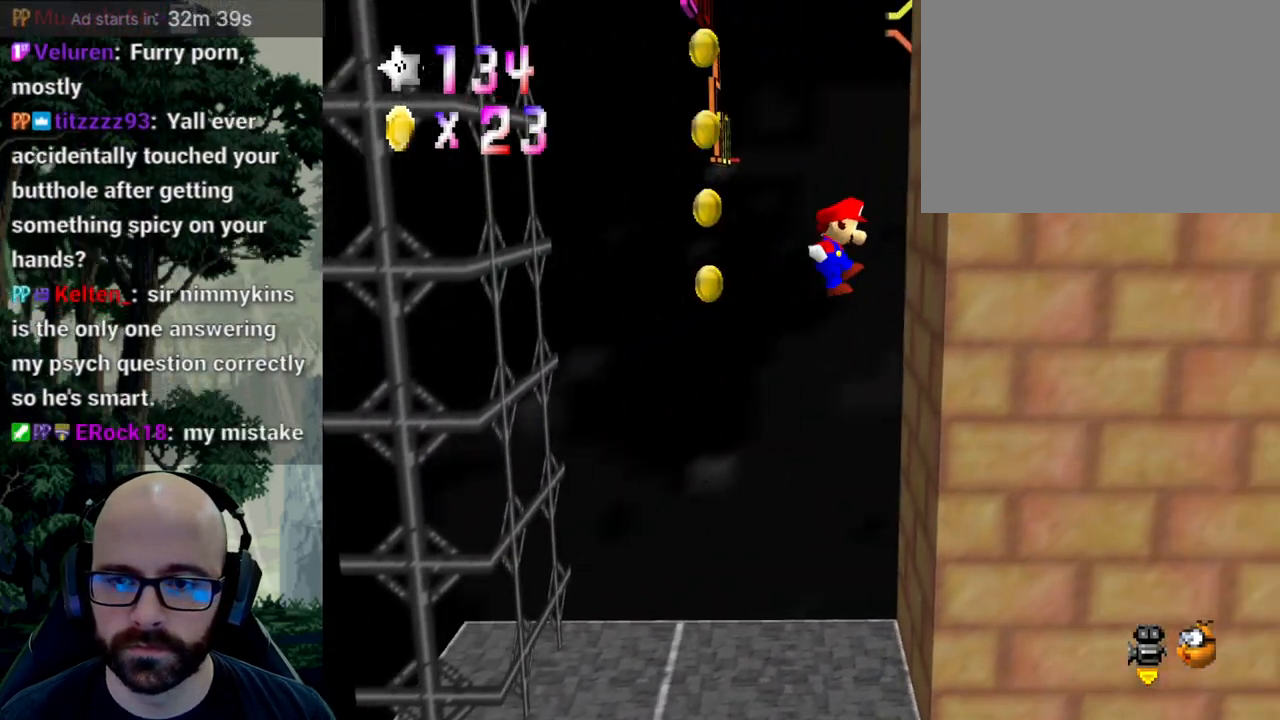
{"dt_ms": 500, "buttons": ["A"], "left_stick": "left", "right_stick": "center", "events": [[183, "A", "down"], [183, "left_stick", "left"]]}
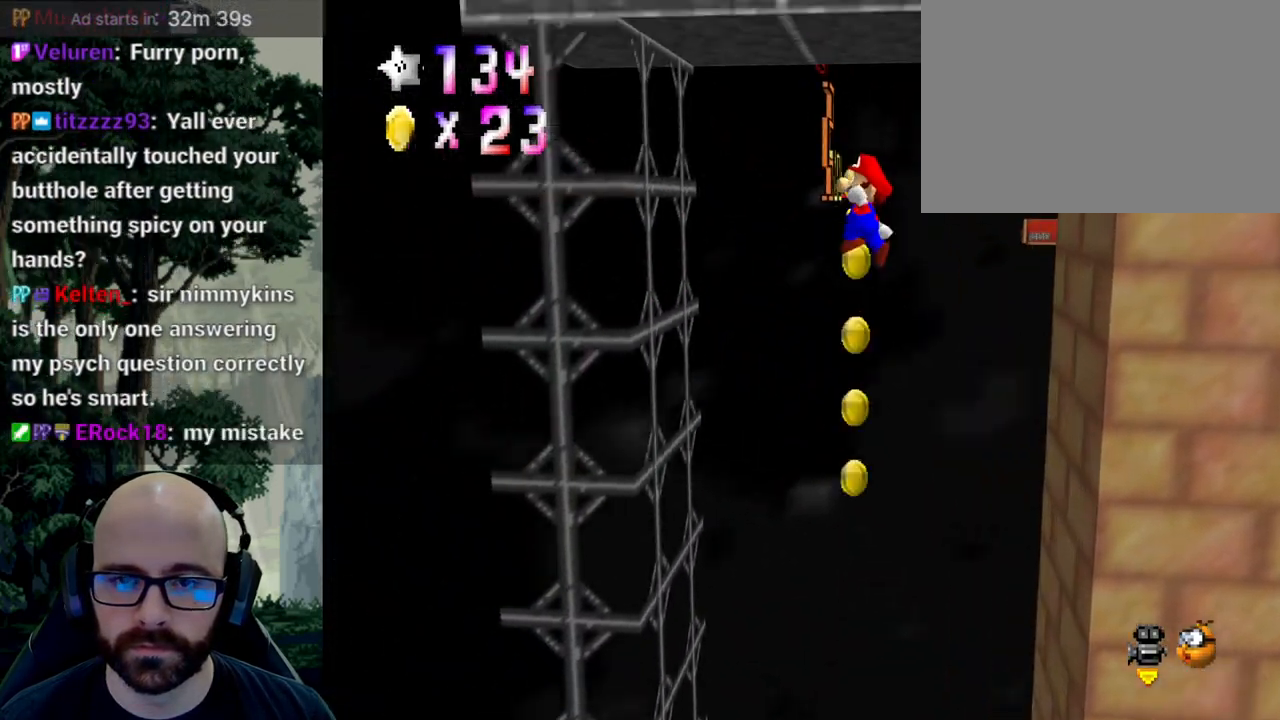
{"dt_ms": 500, "buttons": ["A"], "left_stick": "down", "right_stick": "center", "events": [[33, "A", "up"], [350, "A", "down"], [350, "left_stick", "down"]]}
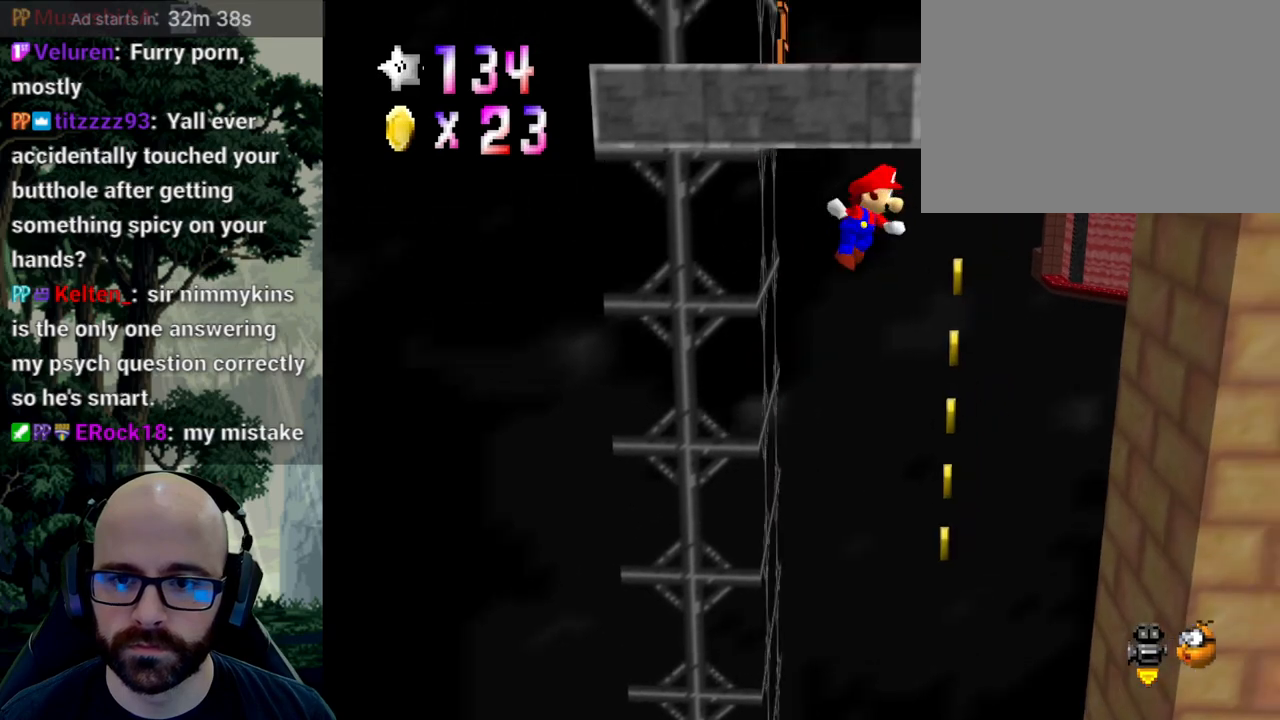
{"dt_ms": 500, "buttons": [], "left_stick": "center", "right_stick": "center", "events": [[83, "left_stick", "up-right"], [167, "left_stick", "up"], [350, "left_stick", "center"], [400, "A", "up"]]}
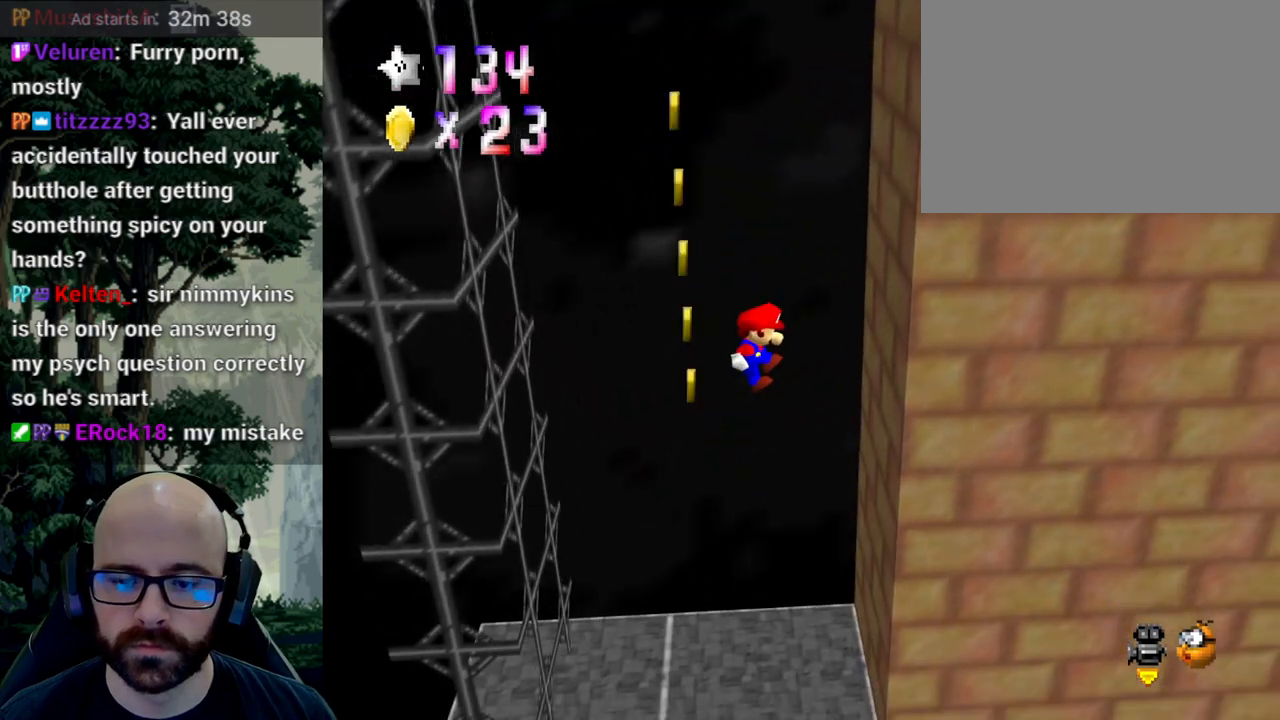
{"dt_ms": 500, "buttons": [], "left_stick": "center", "right_stick": "center"}
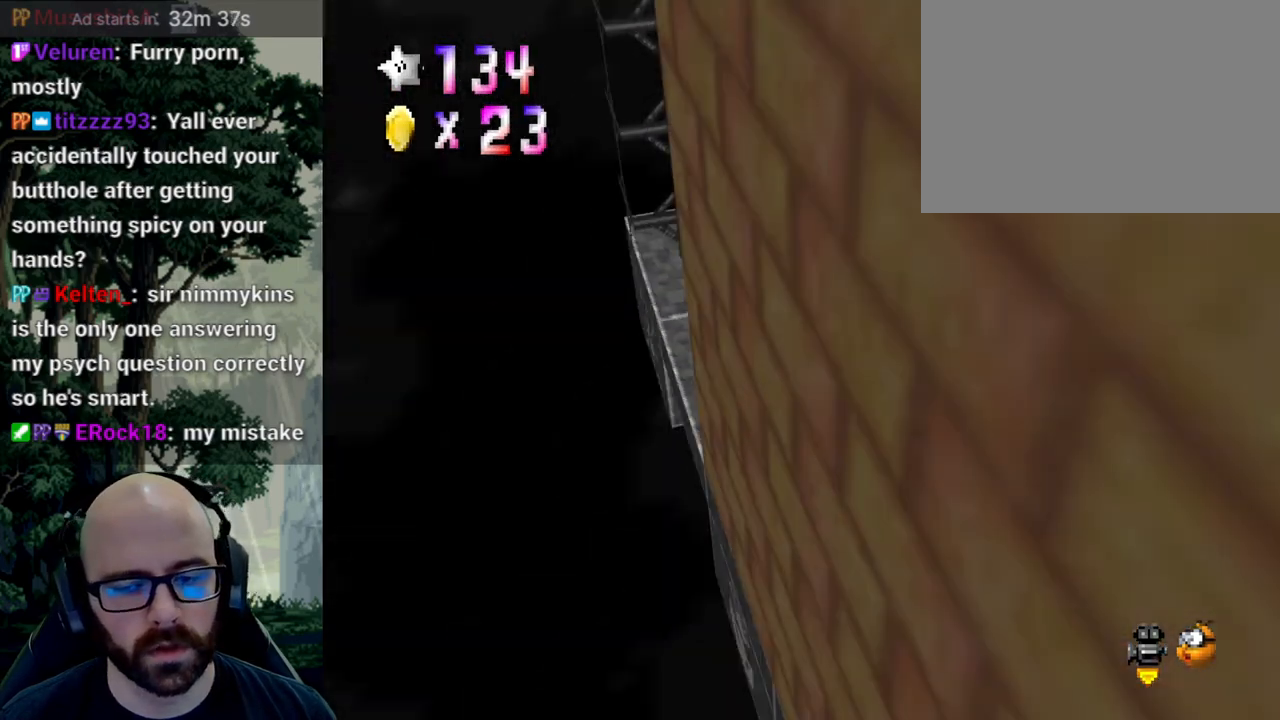
{"dt_ms": 500, "buttons": [], "left_stick": "center", "right_stick": "center", "events": []}
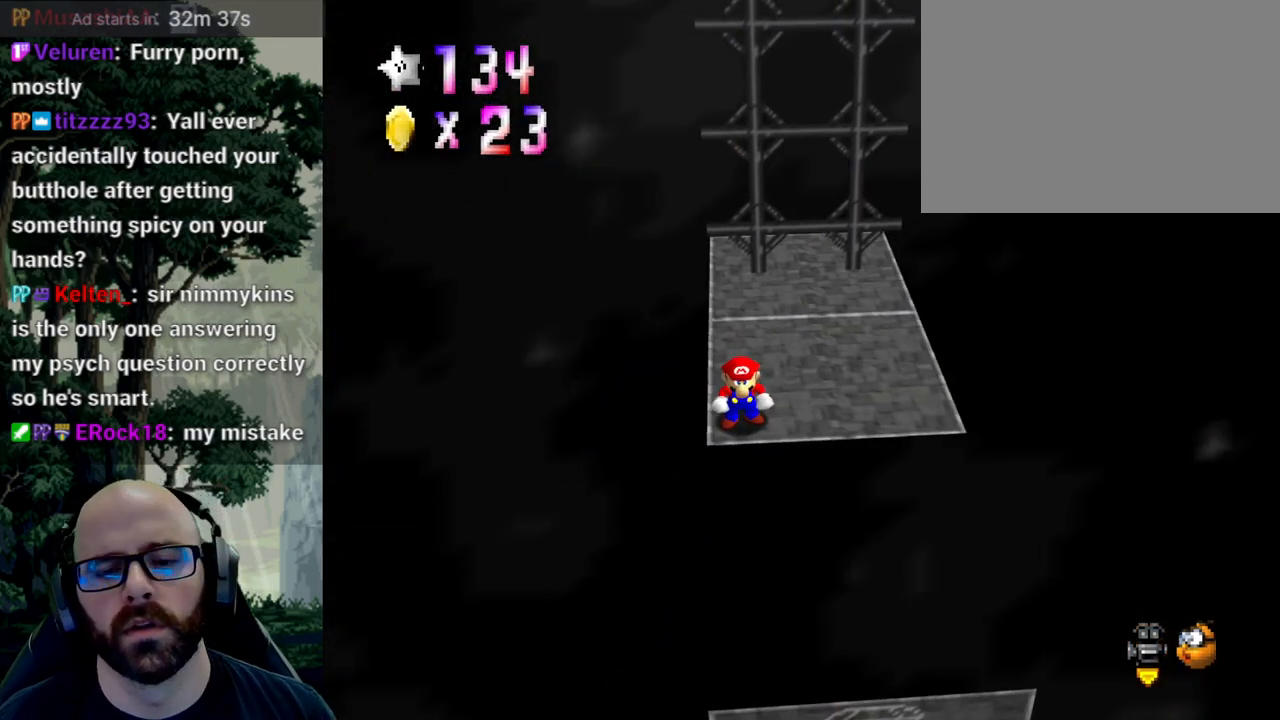
{"dt_ms": 500, "buttons": [], "left_stick": "left", "right_stick": "center", "events": [[183, "left_stick", "up"], [400, "A", "down"], [400, "right_stick", "down"], [433, "left_stick", "center"], [500, "A", "up"], [500, "left_stick", "left"], [500, "right_stick", "center"]]}
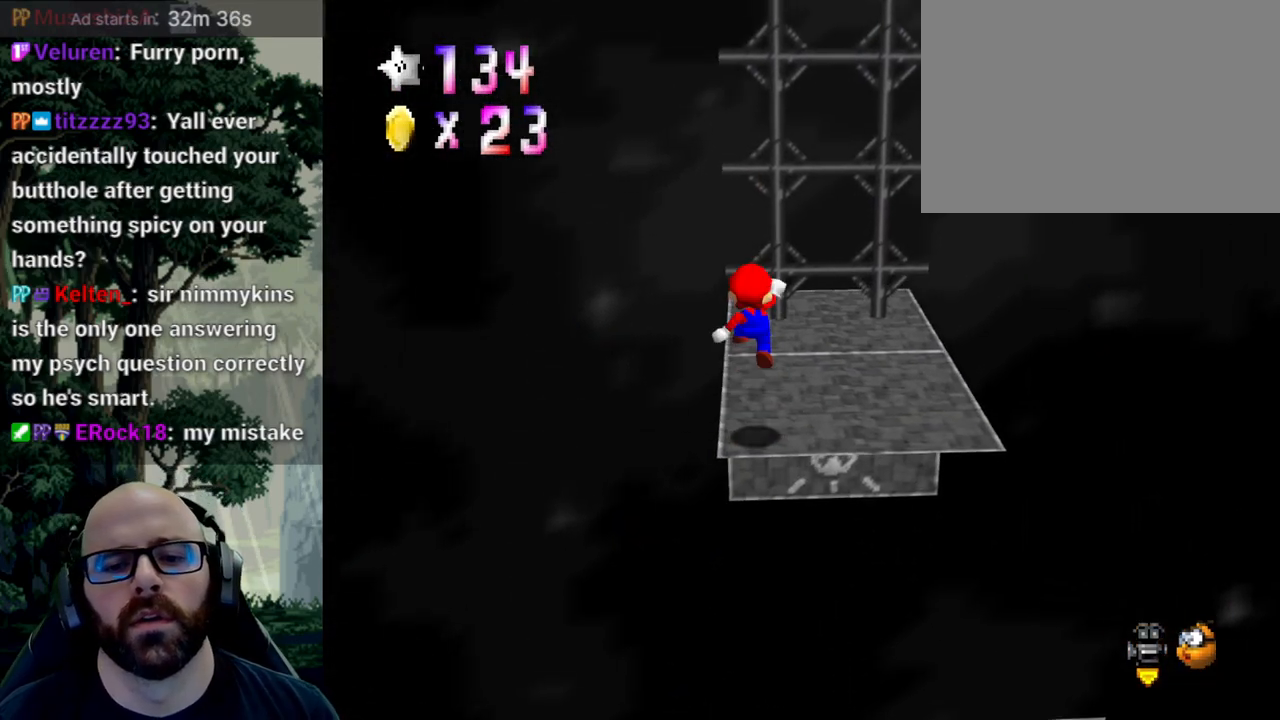
{"dt_ms": 500, "buttons": ["A"], "left_stick": "center", "right_stick": "down", "events": [[117, "left_stick", "center"], [483, "A", "down"], [483, "right_stick", "down"]]}
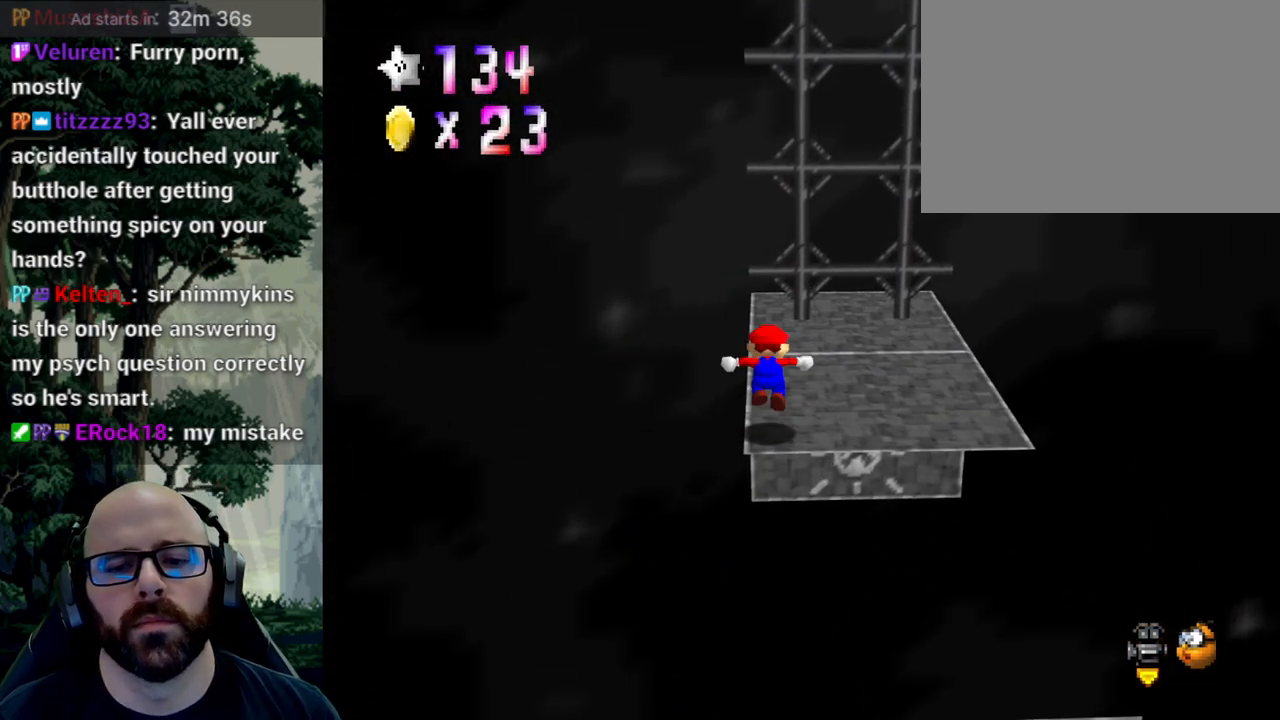
{"dt_ms": 500, "buttons": [], "left_stick": "center", "right_stick": "center", "events": [[33, "A", "up"], [33, "right_stick", "center"], [67, "left_stick", "left"], [150, "left_stick", "center"]]}
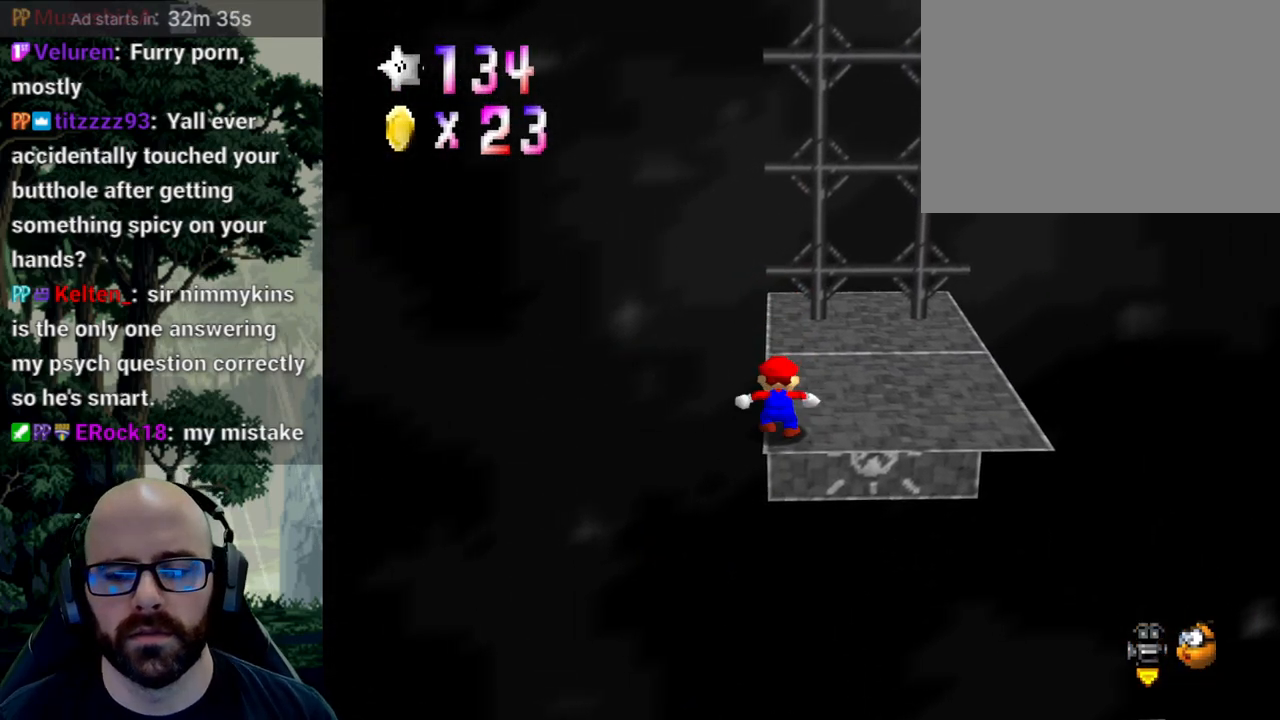
{"dt_ms": 500, "buttons": [], "left_stick": "left", "right_stick": "center", "events": [[17, "X", "down"], [33, "right_stick", "left"], [117, "right_stick", "center"], [133, "X", "up"], [217, "right_stick", "left"], [233, "X", "down"], [300, "X", "up"], [300, "right_stick", "center"], [450, "left_stick", "left"]]}
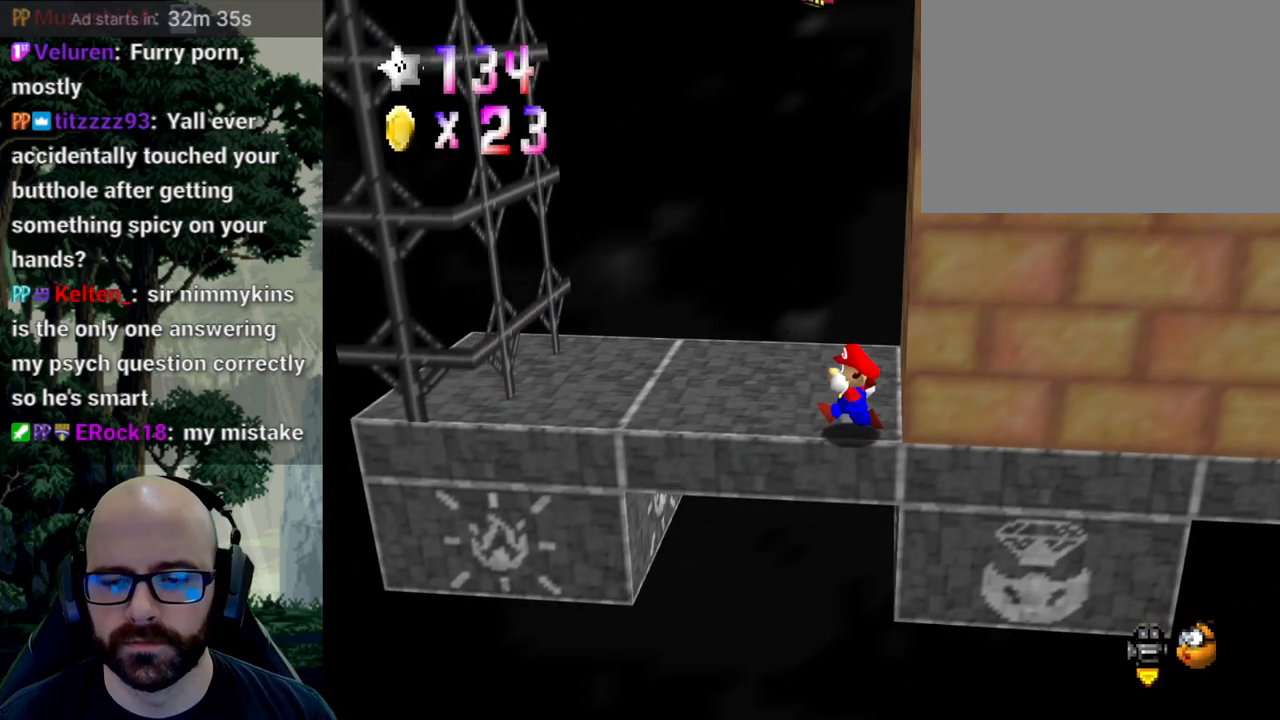
{"dt_ms": 500, "buttons": [], "left_stick": "left", "right_stick": "center", "events": []}
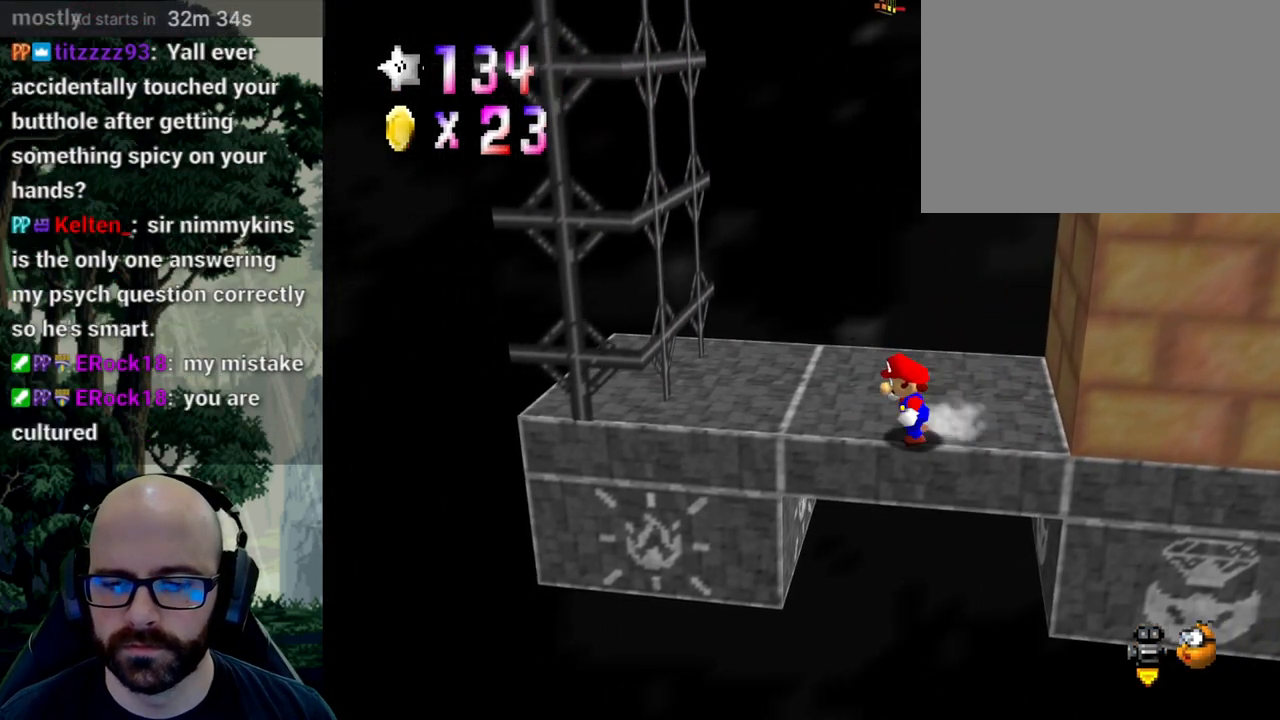
{"dt_ms": 500, "buttons": [], "left_stick": "left", "right_stick": "center", "events": [[83, "A", "down"], [417, "A", "up"]]}
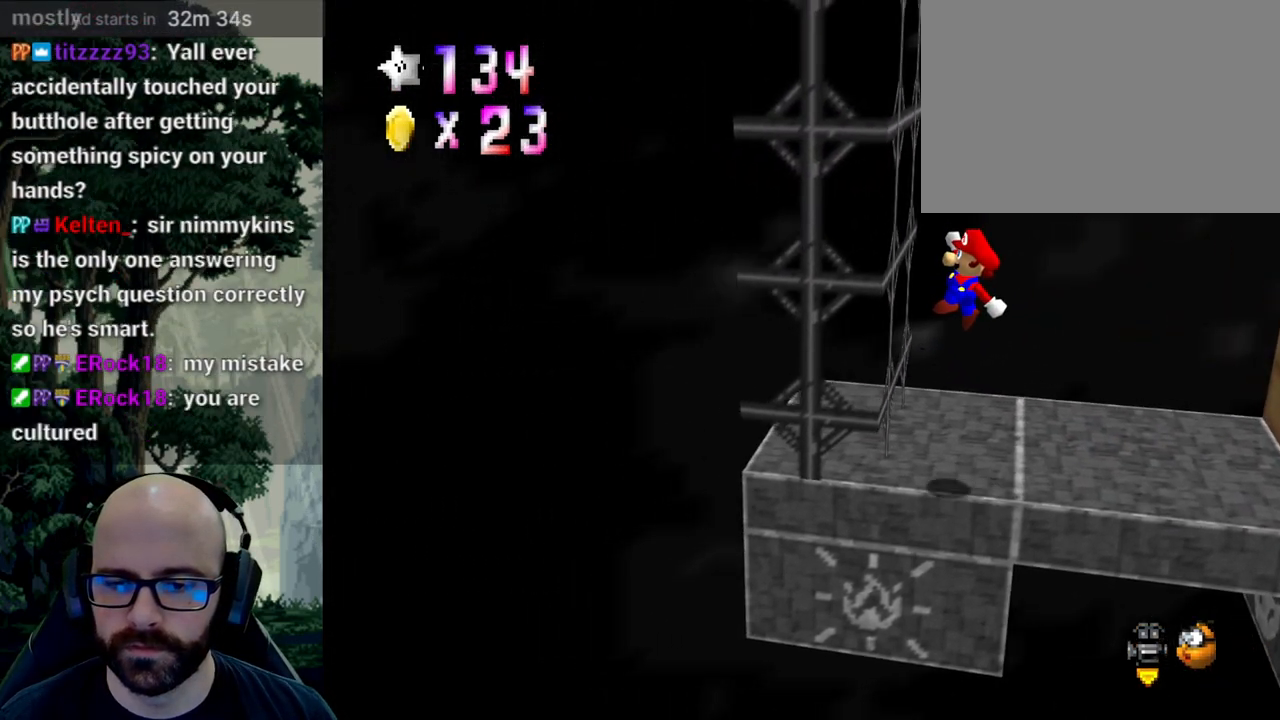
{"dt_ms": 1000, "buttons": ["A"], "left_stick": "left", "right_stick": "center"}
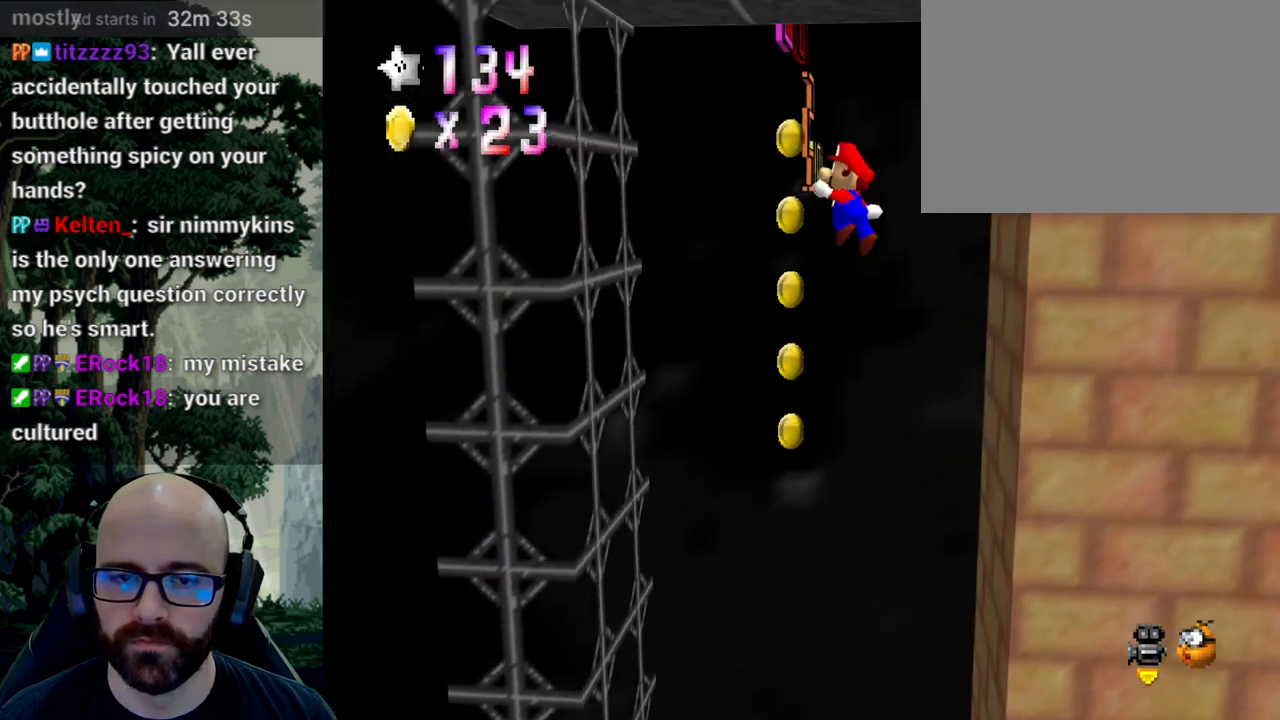
{"dt_ms": 500, "buttons": ["A"], "left_stick": "down", "right_stick": "center"}
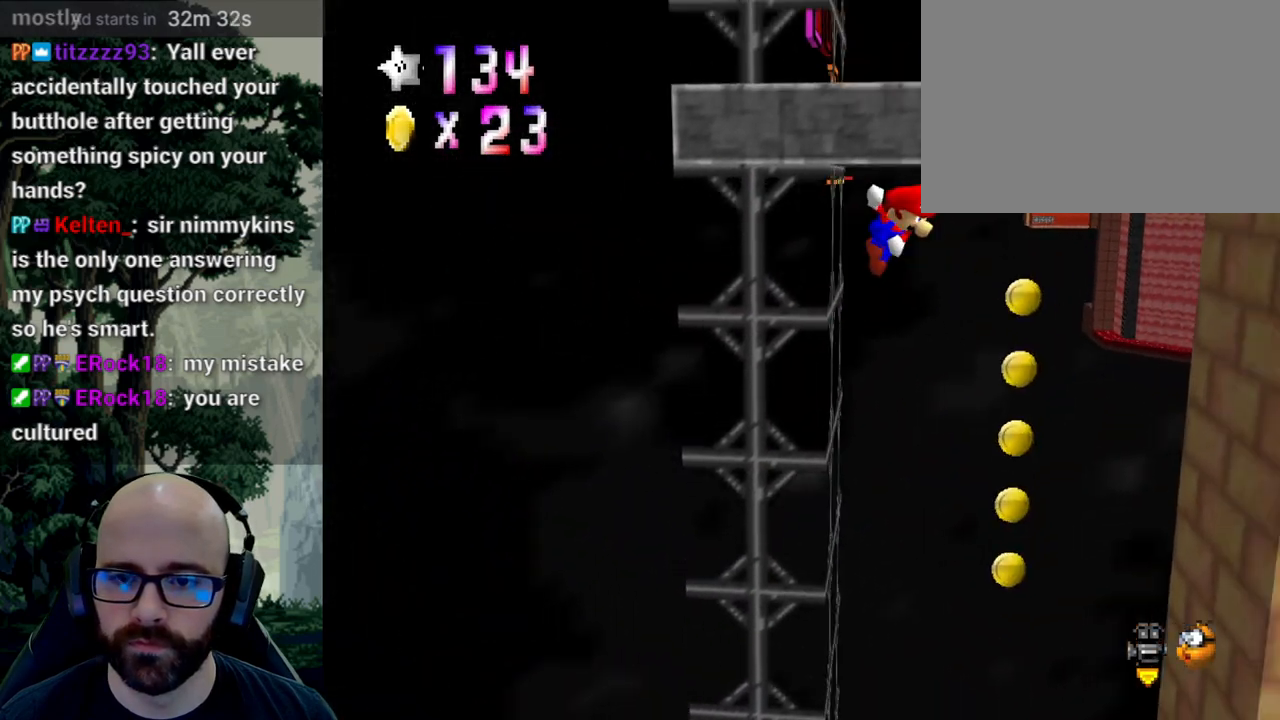
{"dt_ms": 500, "buttons": ["A"], "left_stick": "up-left", "right_stick": "center"}
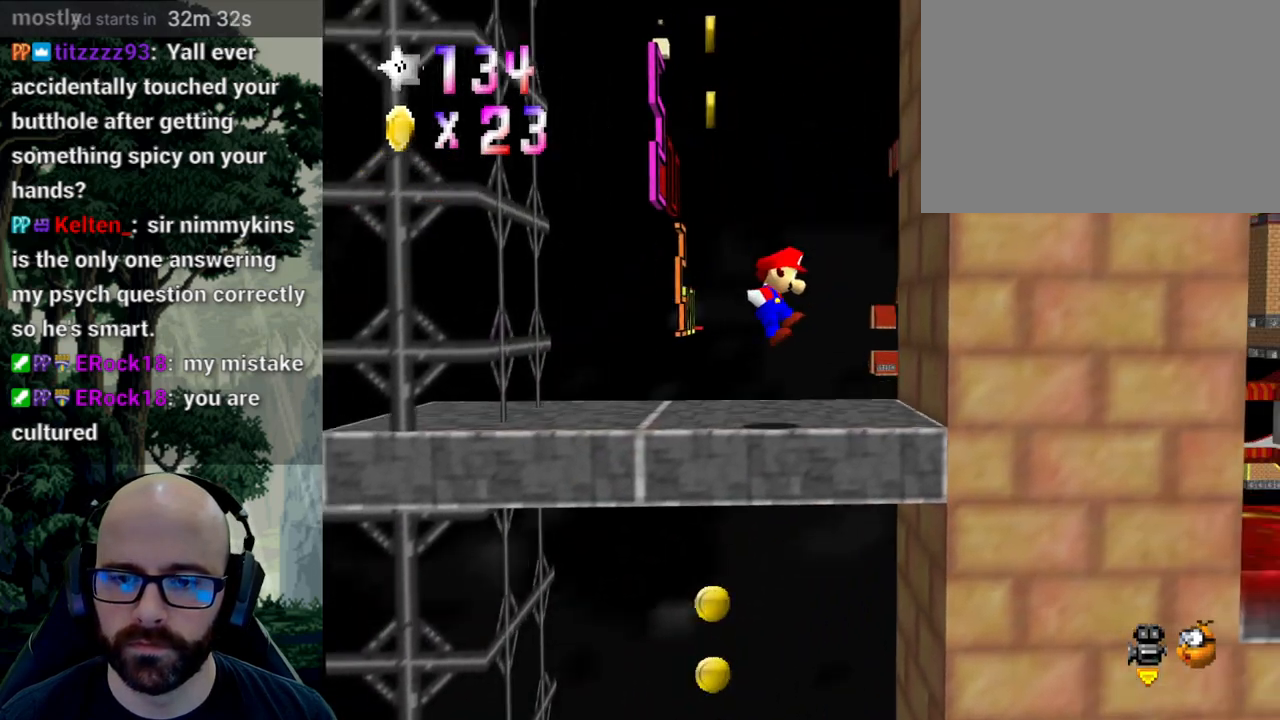
{"dt_ms": 500, "buttons": [], "left_stick": "center", "right_stick": "center", "events": [[67, "A", "up"], [133, "left_stick", "center"]]}
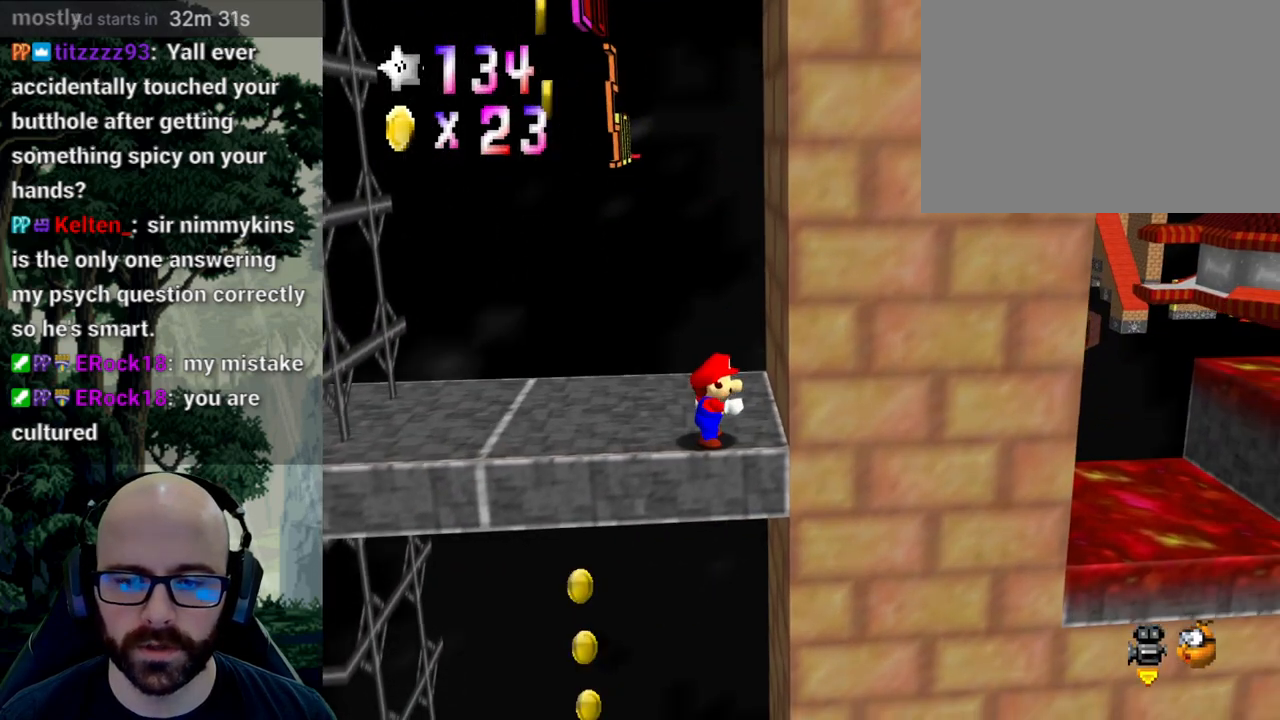
{"dt_ms": 500, "buttons": [], "left_stick": "up", "right_stick": "center", "events": [[450, "left_stick", "up"]]}
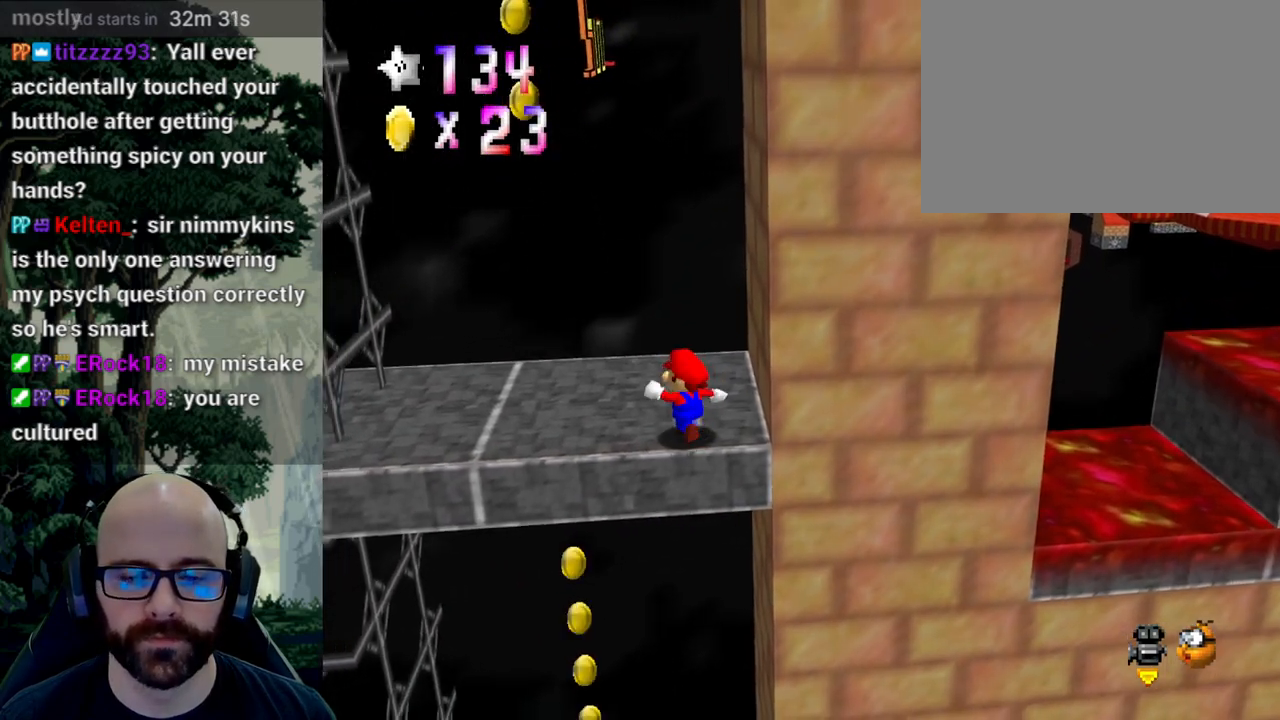
{"dt_ms": 500, "buttons": [], "left_stick": "up-left", "right_stick": "center", "events": [[400, "left_stick", "up-left"]]}
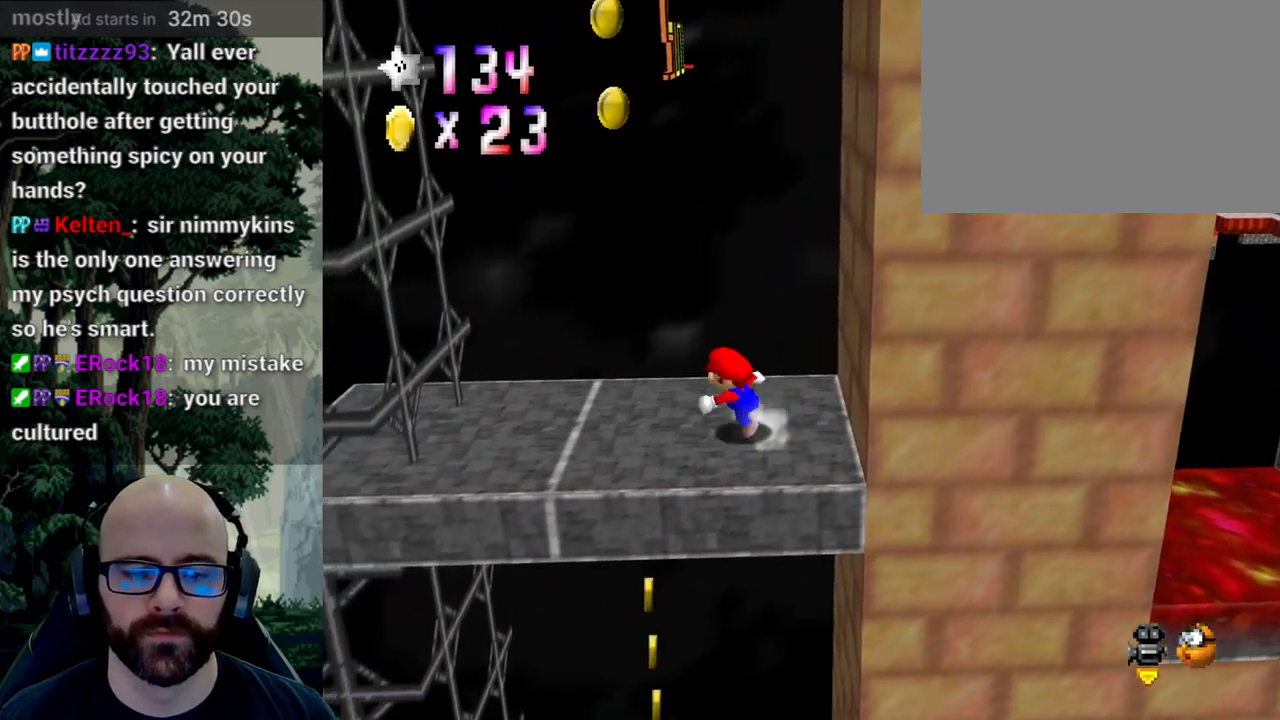
{"dt_ms": 500, "buttons": ["A"], "left_stick": "right", "right_stick": "center"}
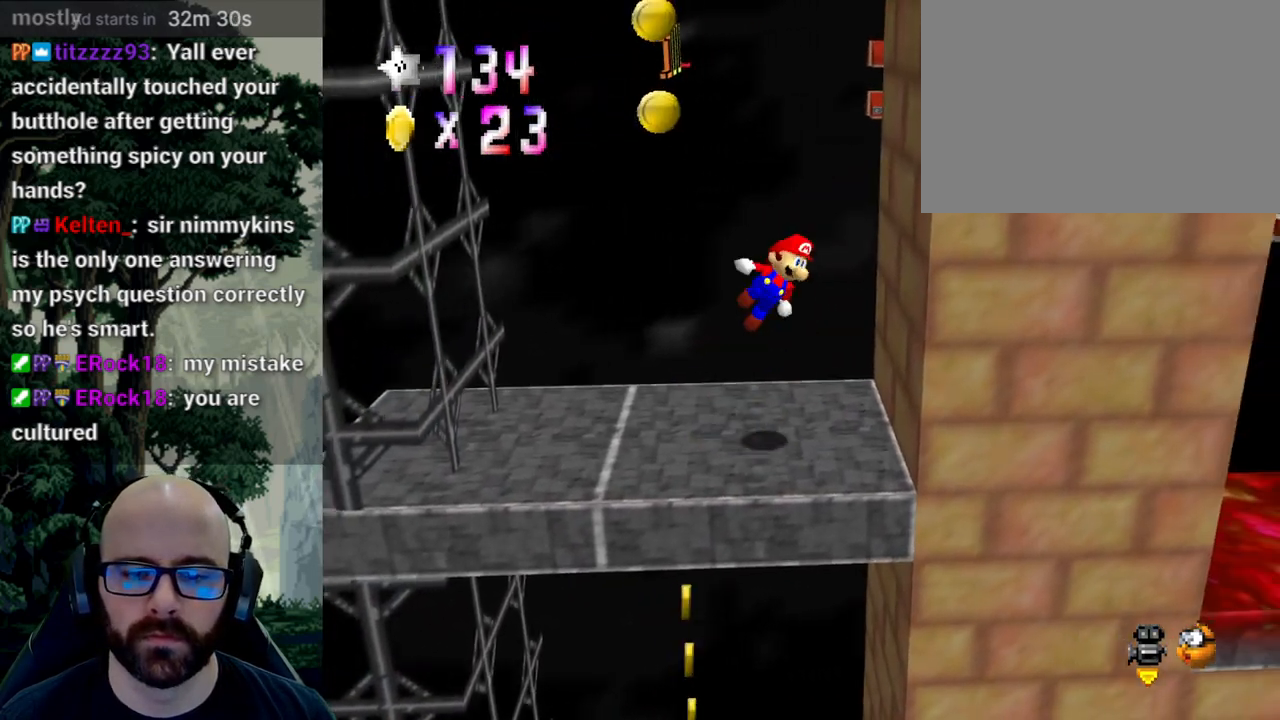
{"dt_ms": 500, "buttons": ["A"], "left_stick": "left", "right_stick": "center", "events": [[217, "right_stick", "down"], [283, "A", "up"], [283, "right_stick", "center"], [383, "A", "down"], [383, "left_stick", "left"]]}
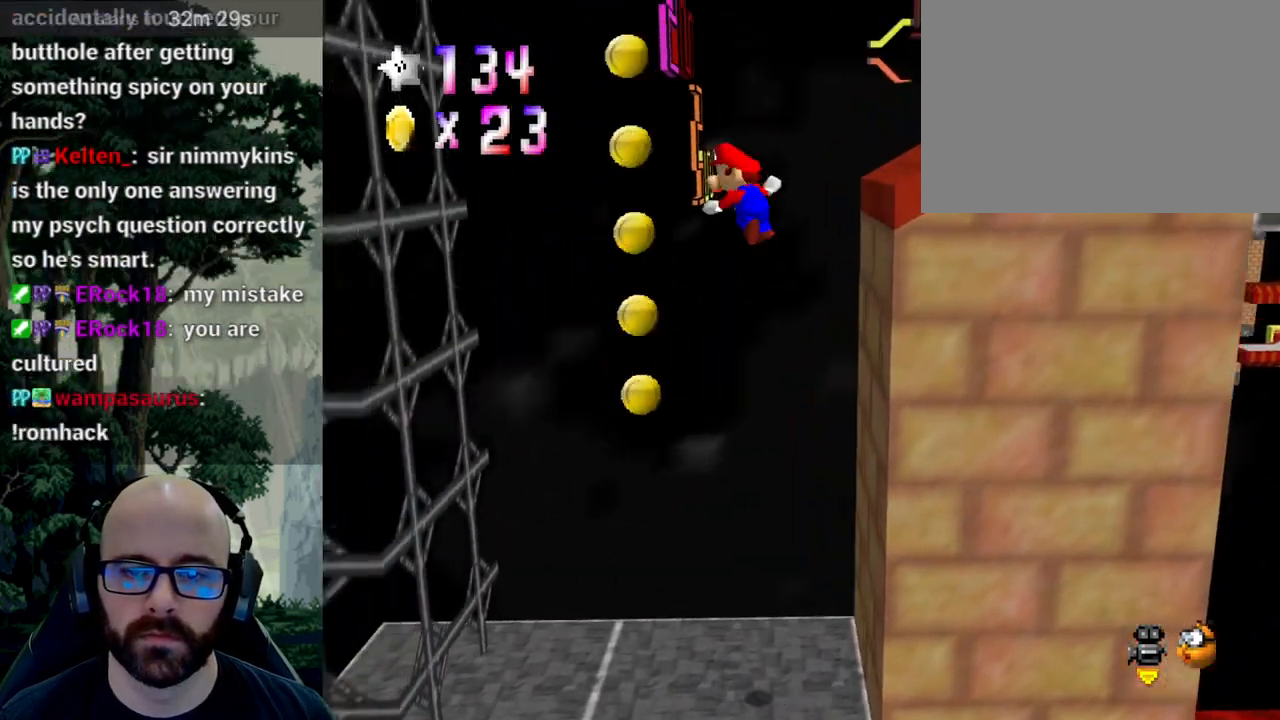
{"dt_ms": 500, "buttons": [], "left_stick": "left", "right_stick": "center"}
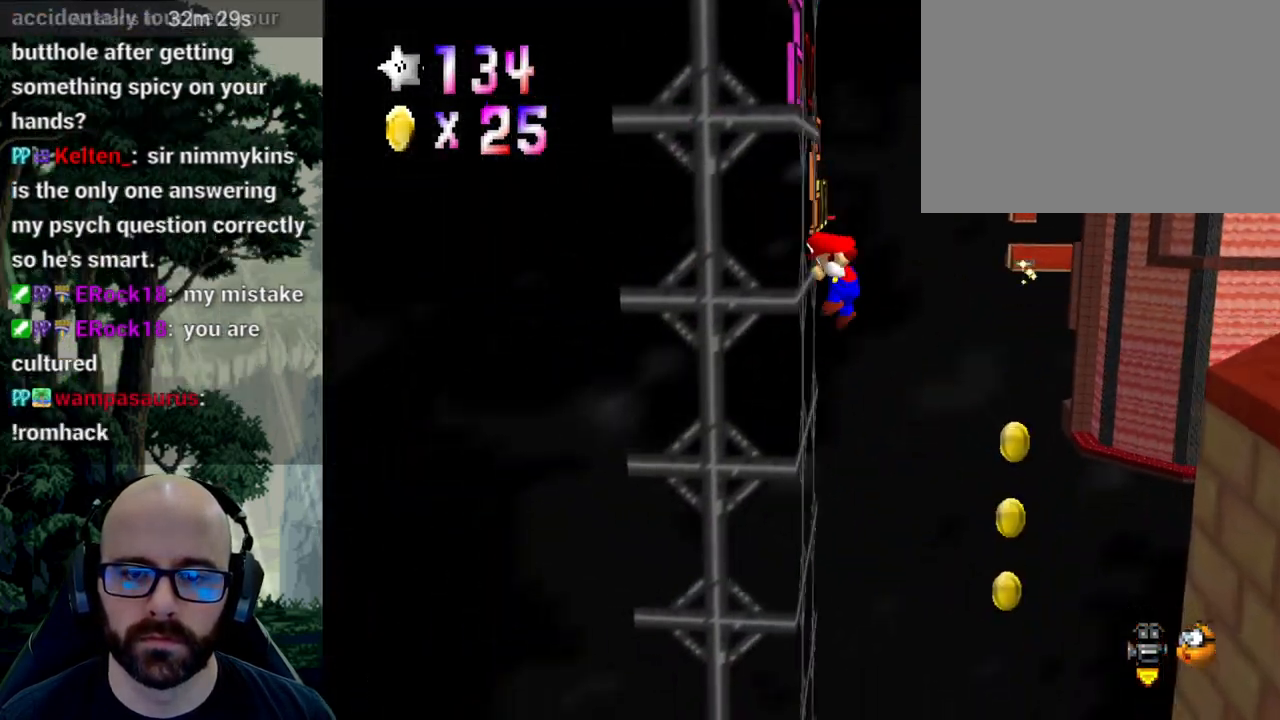
{"dt_ms": 500, "buttons": ["A"], "left_stick": "right", "right_stick": "down"}
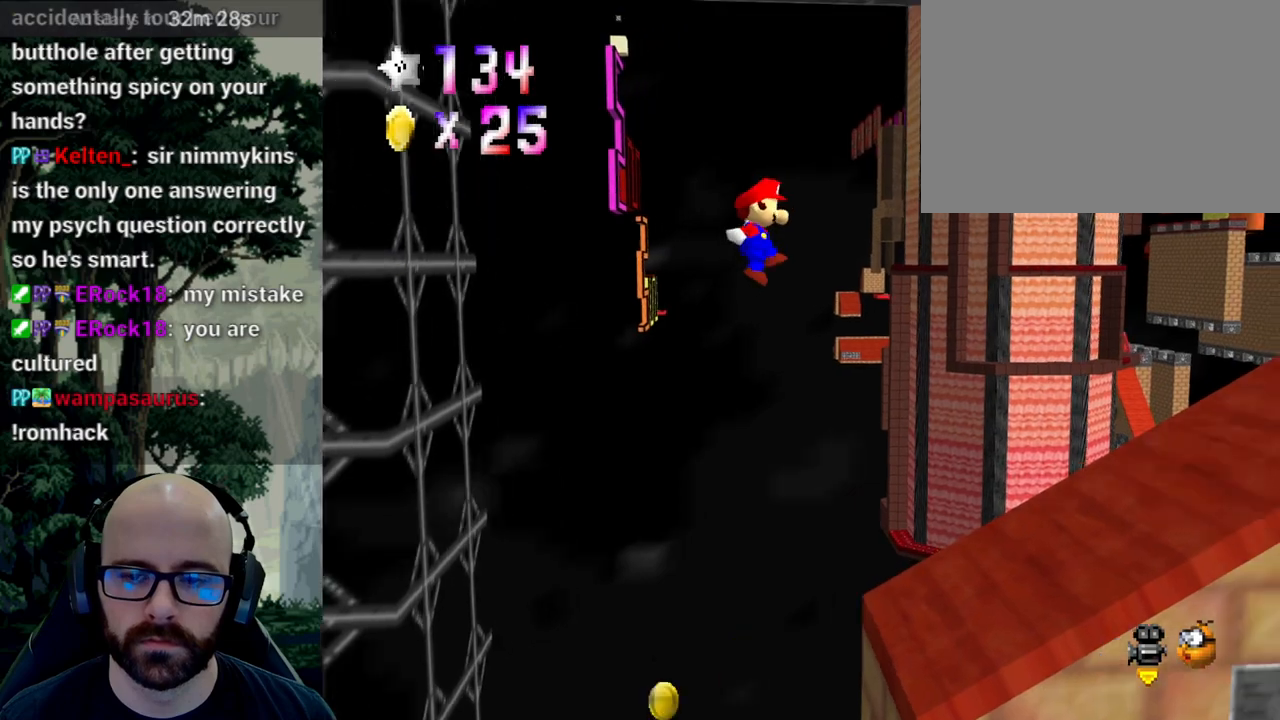
{"dt_ms": 1000, "buttons": ["A"], "left_stick": "right", "right_stick": "down"}